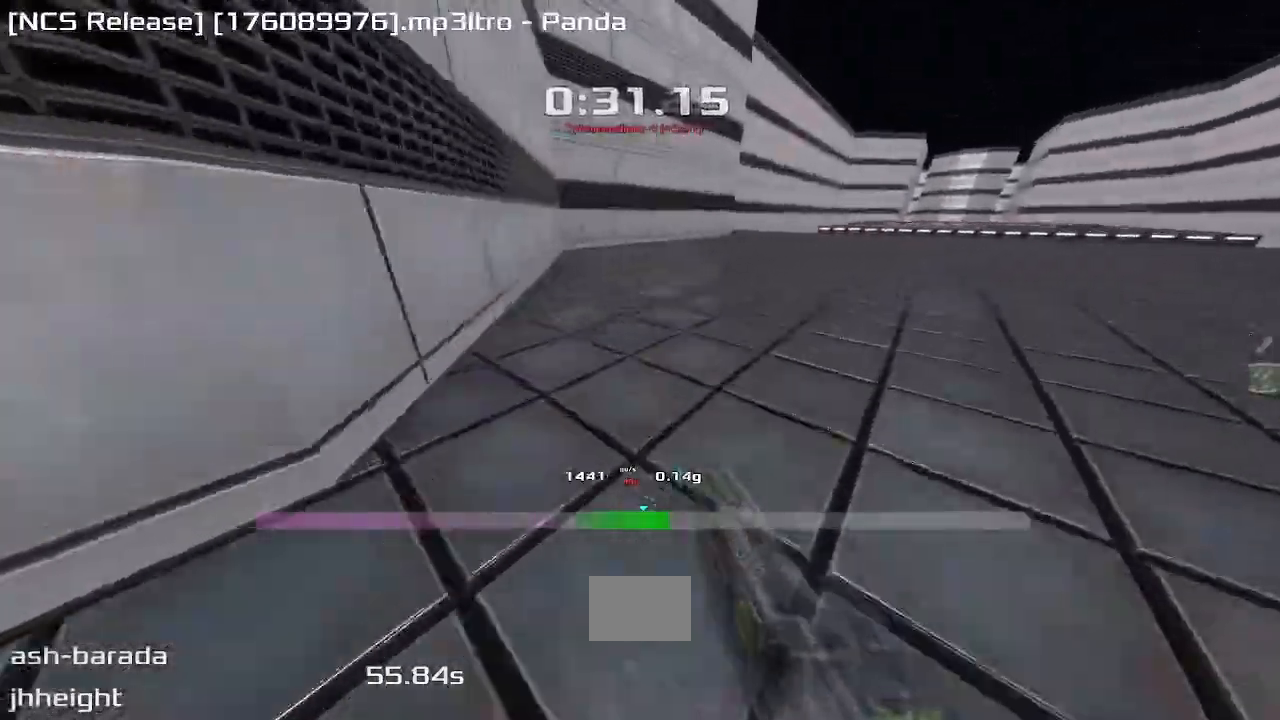
Gameplay with keyboard; each line is a JSON object with the keys held at the frame after it. "events" lists presses ("down") and releases ("up") of "down", "downshift", "left", "right", "up" and "upshift" between this image and that frame as [ms after this image, input, new state], when the widget could be followed in between. No other keys are recorded. Mouse input is not recorded. Key names are as the overlay labels them; some are game actions (e.g. jump) rather than physical keys.
{"keys": ["left", "up", "upshift"], "events": []}
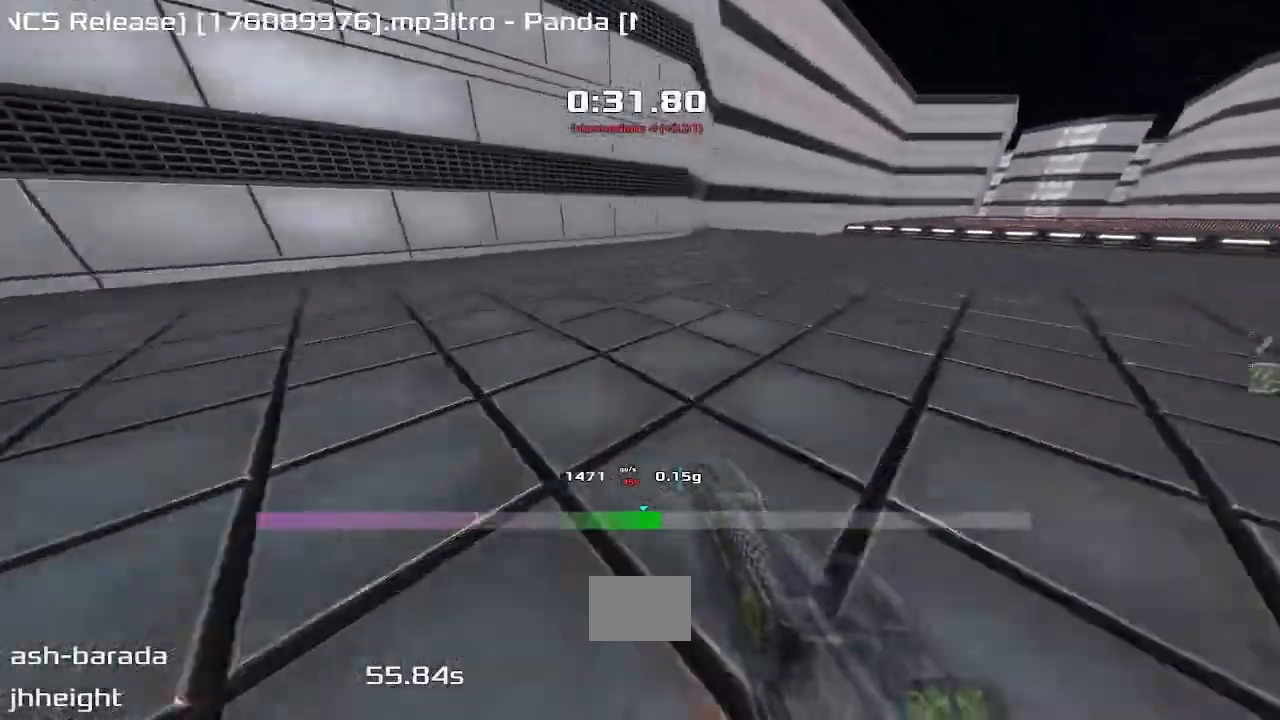
{"keys": ["right", "up", "upshift"]}
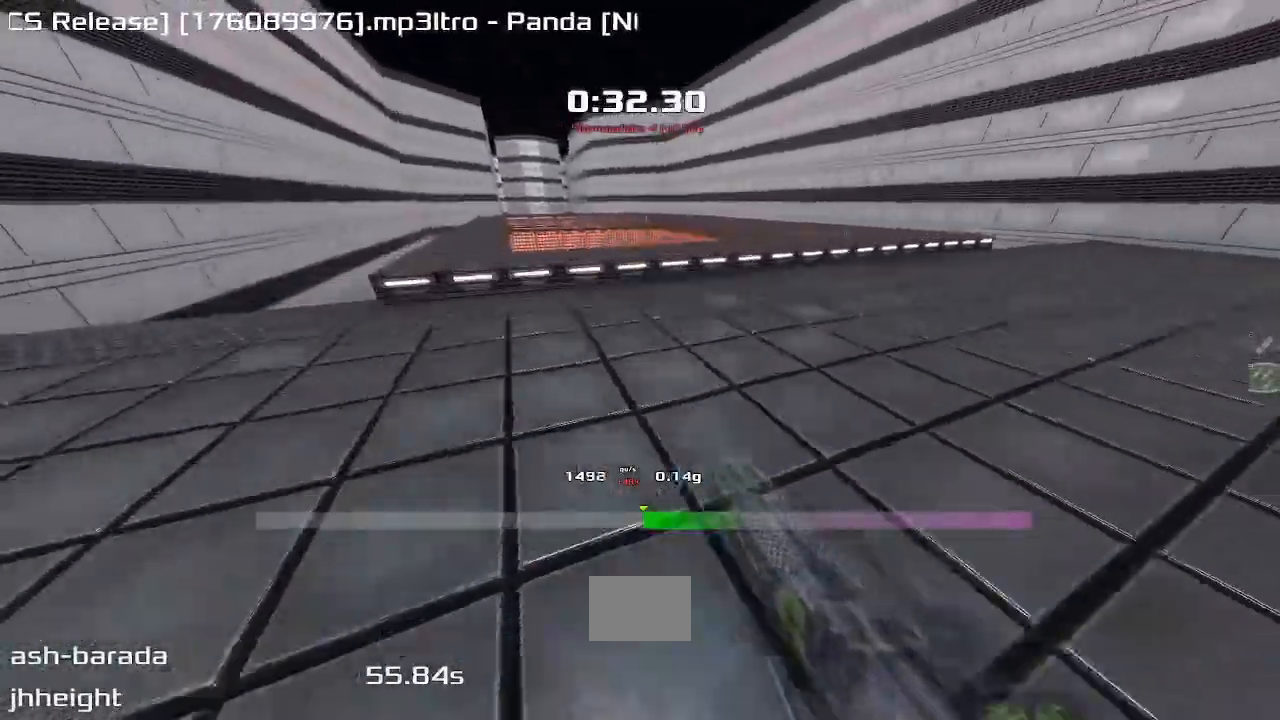
{"keys": ["right", "up", "upshift"], "events": []}
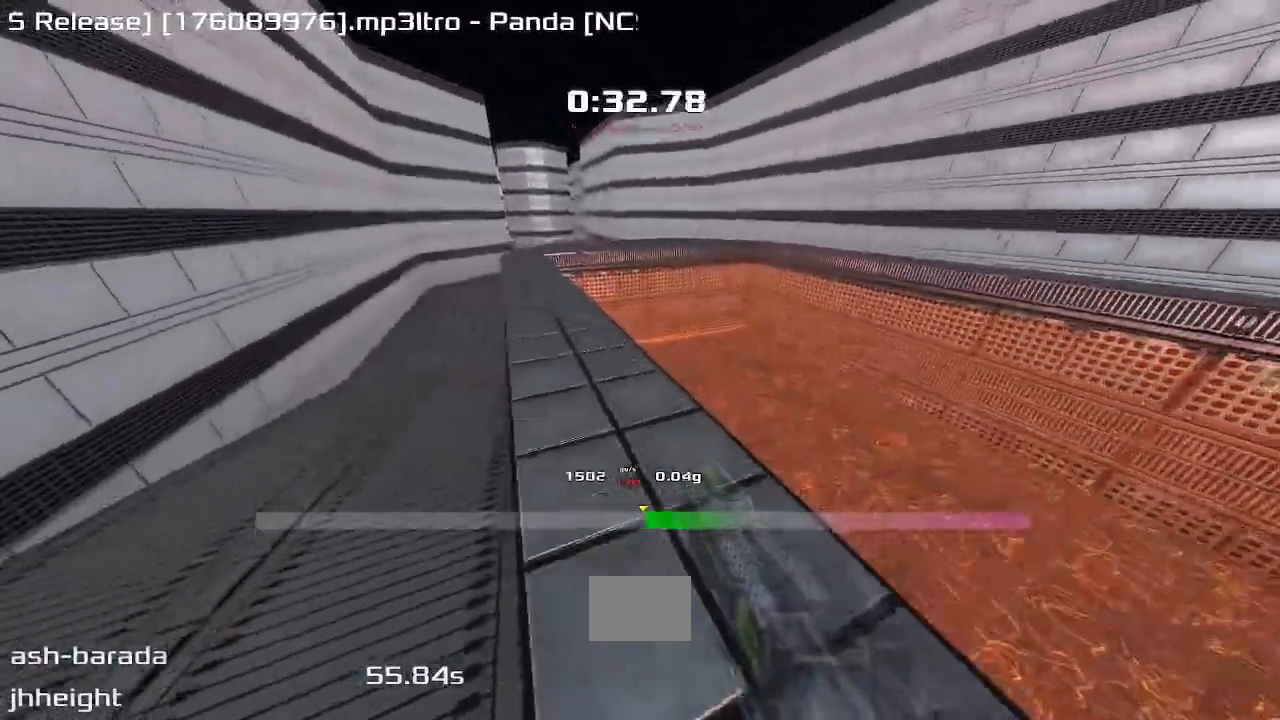
{"keys": ["right", "up", "upshift"], "events": []}
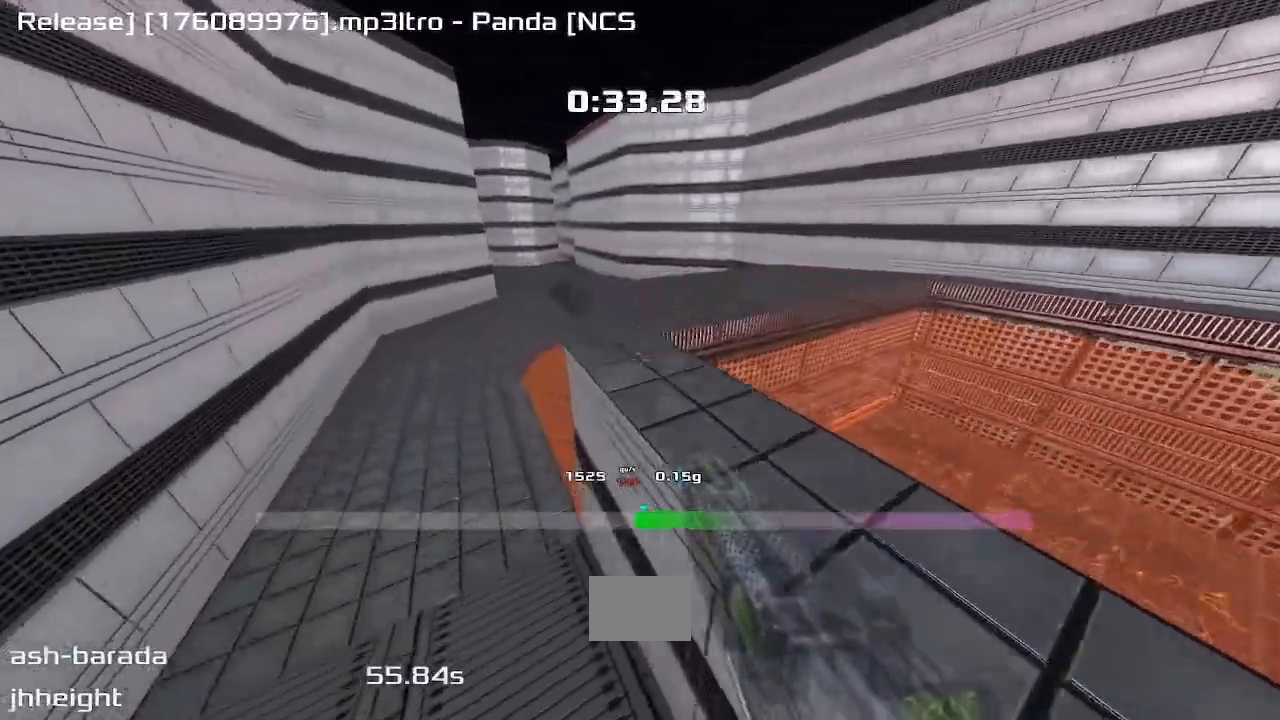
{"keys": ["right", "up", "upshift"]}
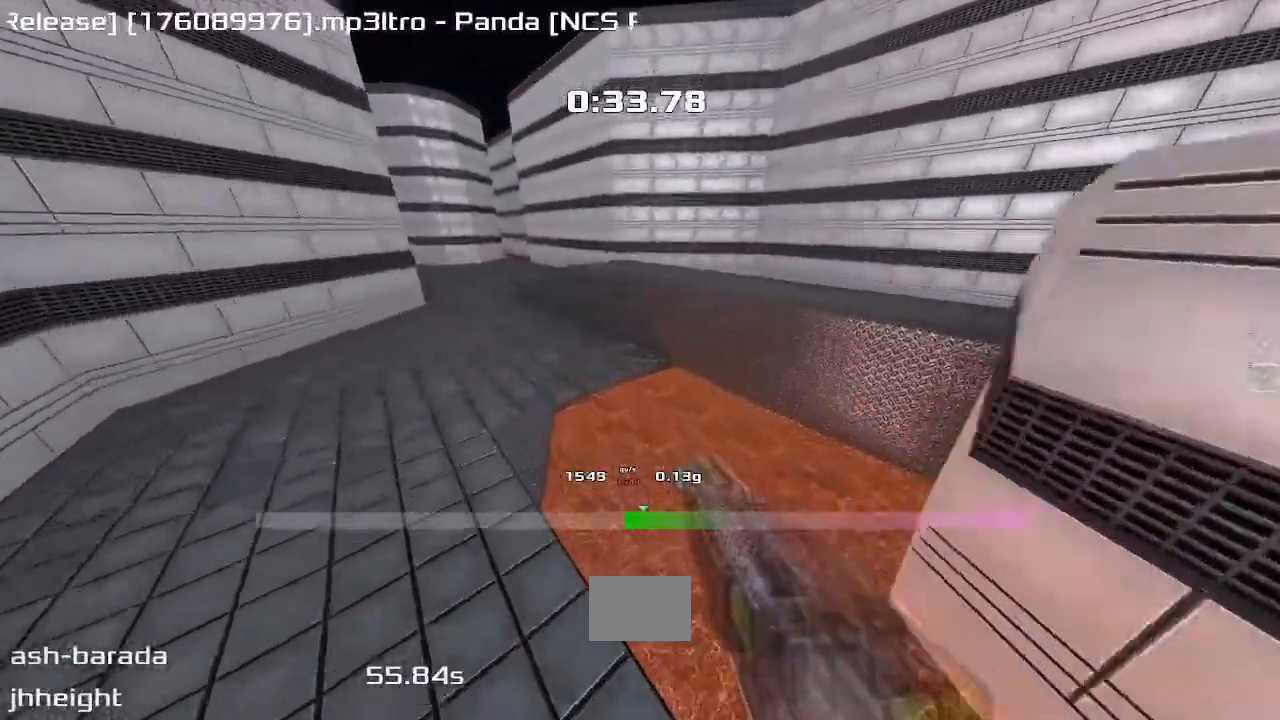
{"keys": ["left", "up", "upshift"], "events": [[433, "right", "up"], [450, "left", "down"]]}
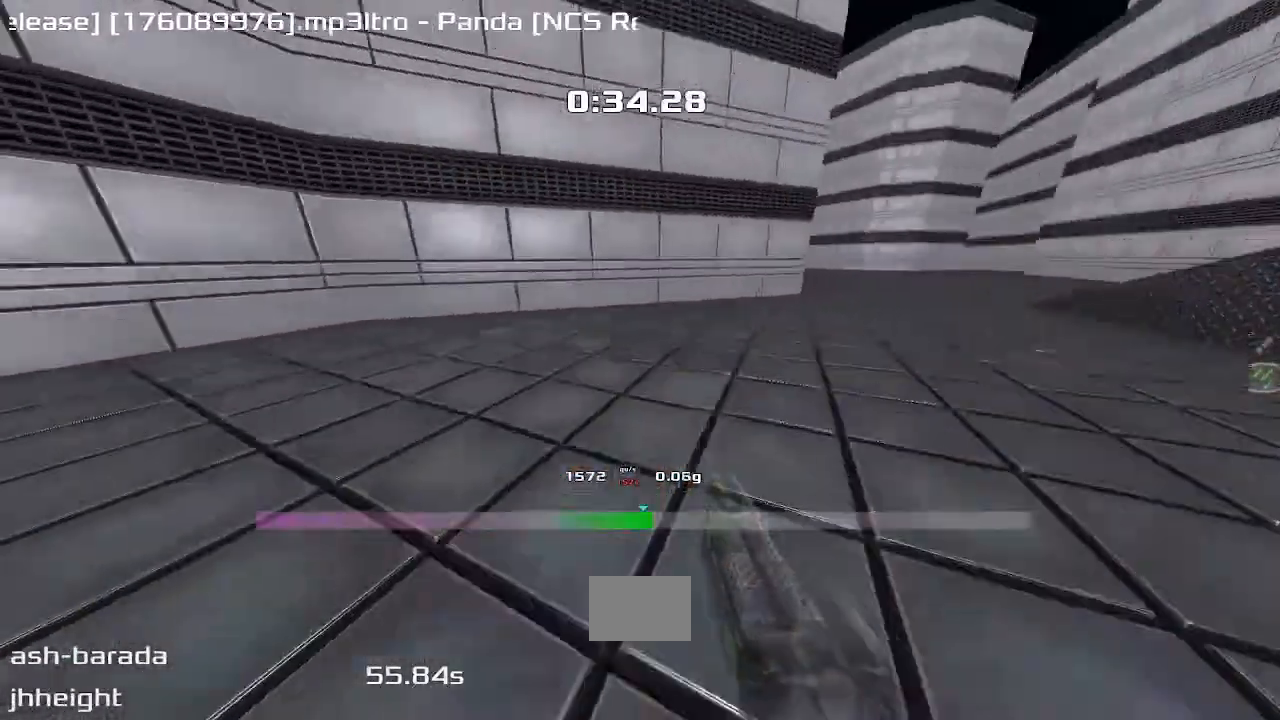
{"keys": ["left", "up", "upshift"], "events": []}
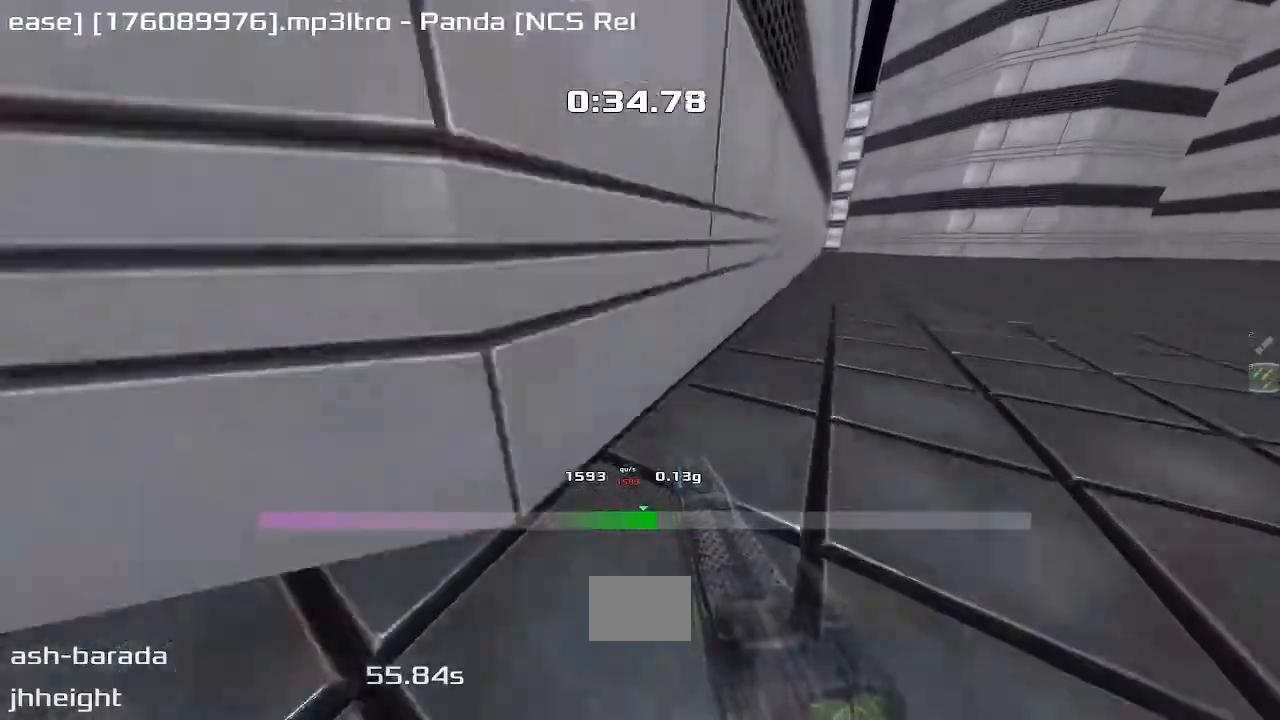
{"keys": ["left", "up", "upshift"], "events": []}
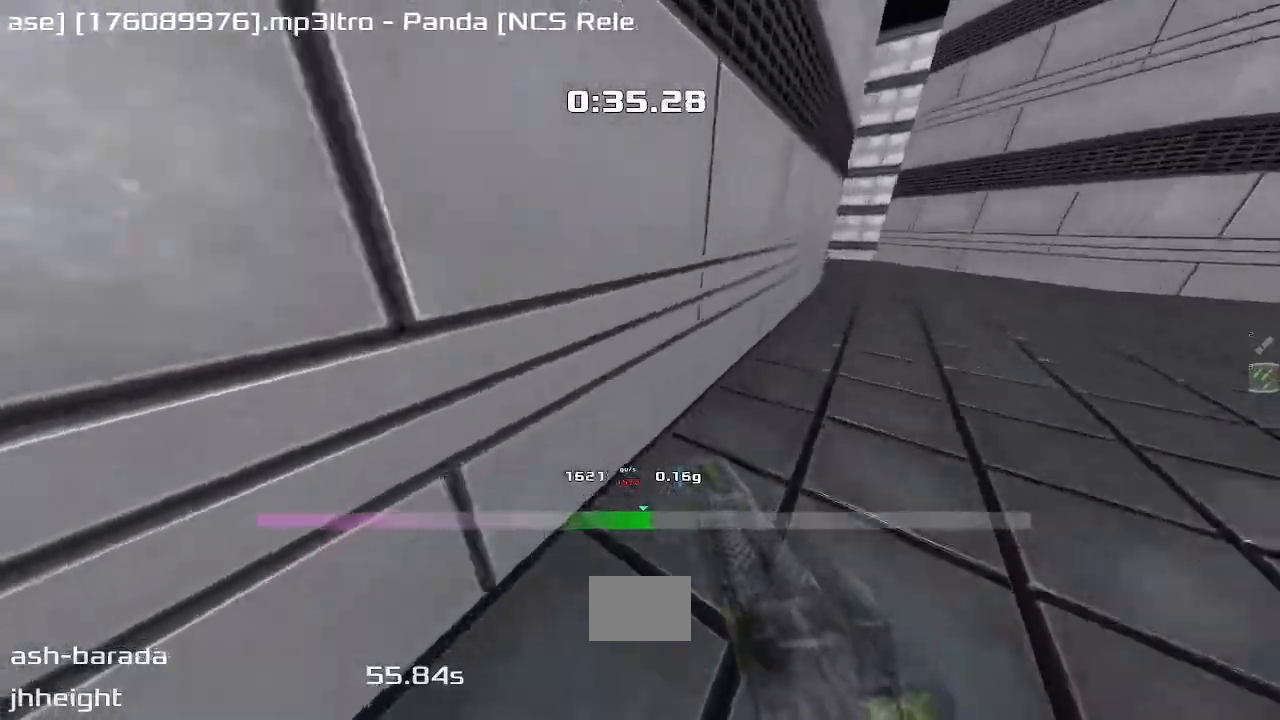
{"keys": ["right", "up", "upshift"], "events": [[367, "left", "up"], [417, "right", "down"]]}